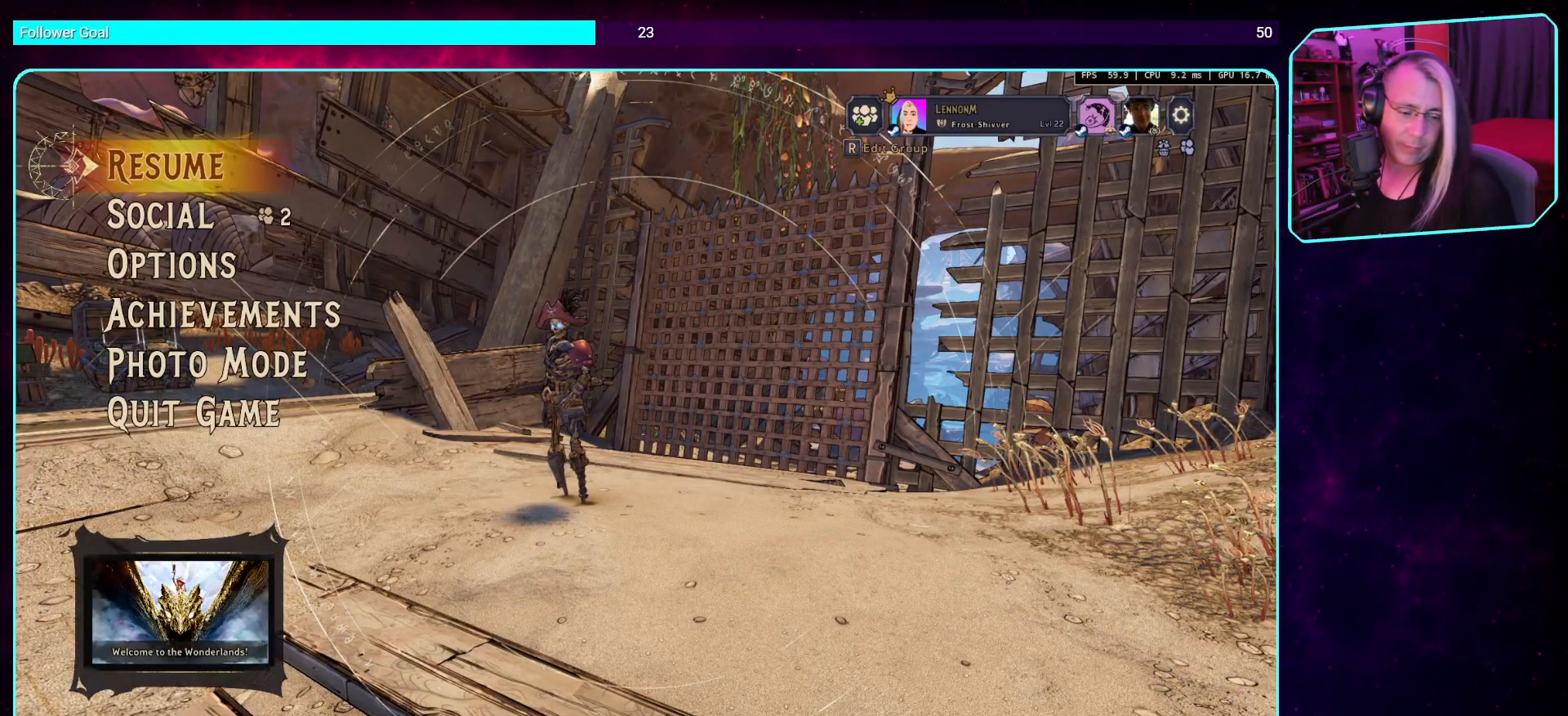
Gameplay with keyboard and mouse; each line is a JSON object with the keys and mouse buttons held at the frame after it. "events" lists presses ("down") and releases ("up") of "a", "ctrl", "d", "e", "q", "s", "shift", "space", "w", "mouse_left", "mouse_wheel", "mouse_right", "mouse_mb4" and "mouse_mb5" between this image and that frame as [ms after this image, input, new state], when the widget could be followed in between. "mouse_left", "mouse_wheel", "mouse_right", "mouse_mb4", "mouse_mb5" = the "left", "wheel", "right", "mb4", "mb5" buttons of the "mouse" list. No other keys are recorded. "wheel" means that the mouse wheel is clicked or scrolled. Mouse movement is not recorded.
{"keys": [], "mouse": ["wheel"], "events": [[252, "mouse_wheel", "down"]]}
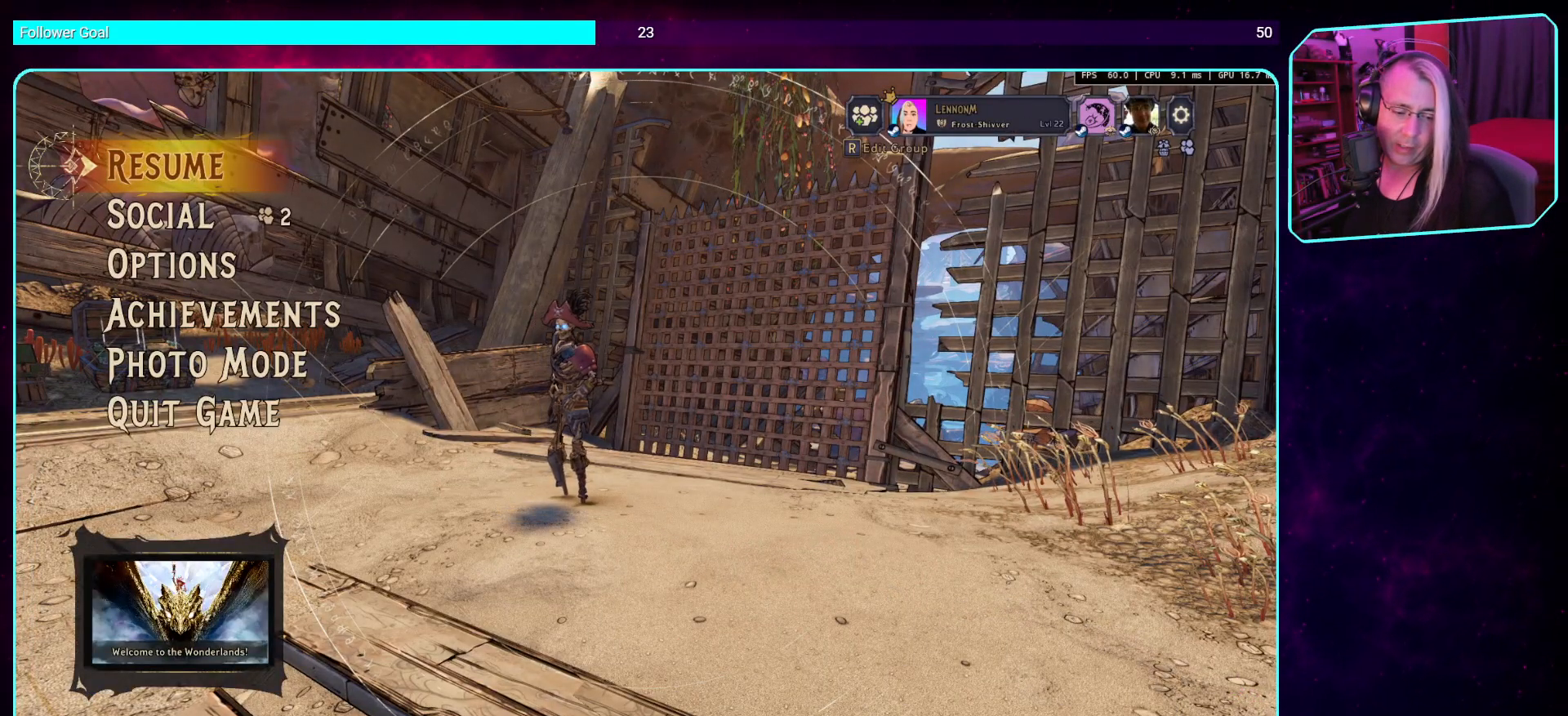
{"keys": [], "mouse": [], "events": [[17, "mouse_wheel", "up"]]}
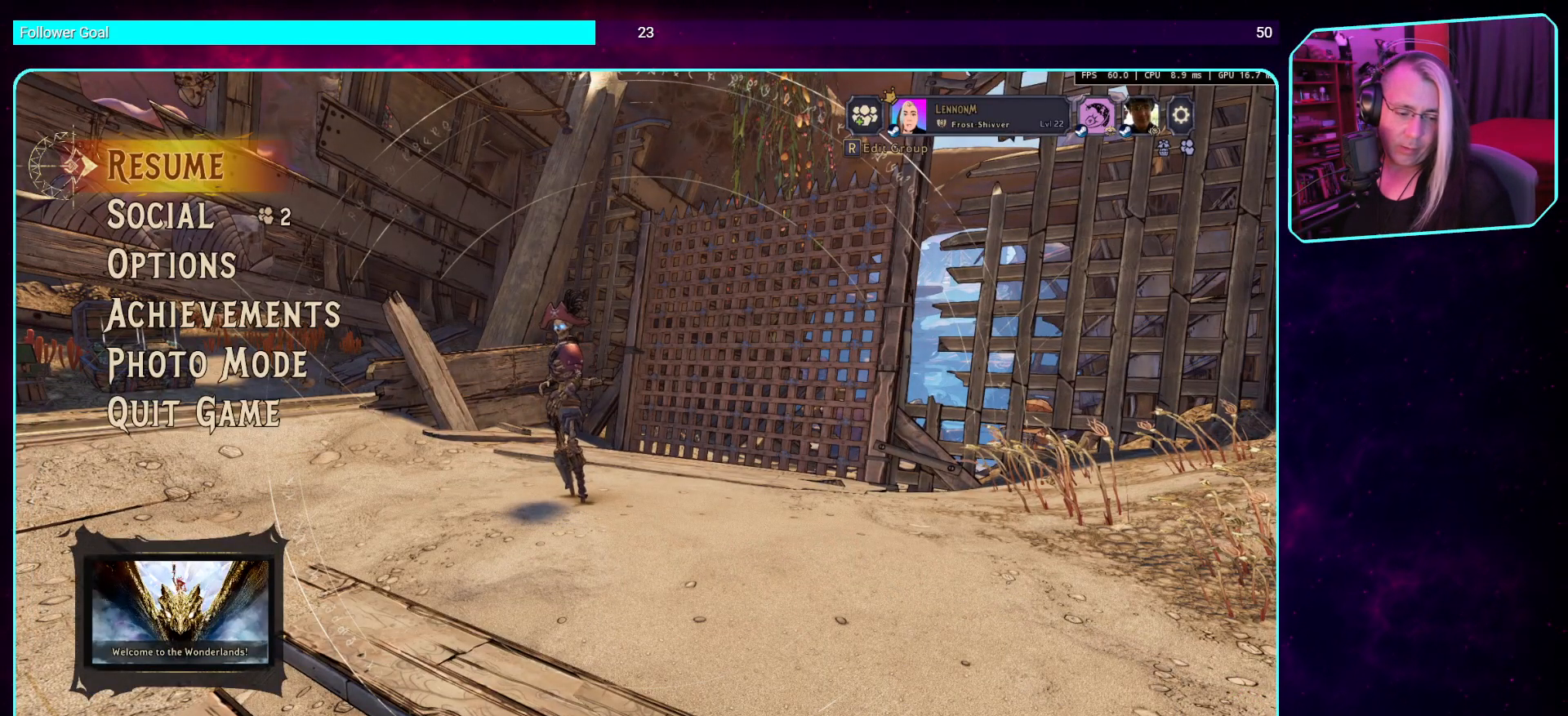
{"keys": [], "mouse": [], "events": [[51, "mouse_wheel", "down"], [185, "mouse_wheel", "up"]]}
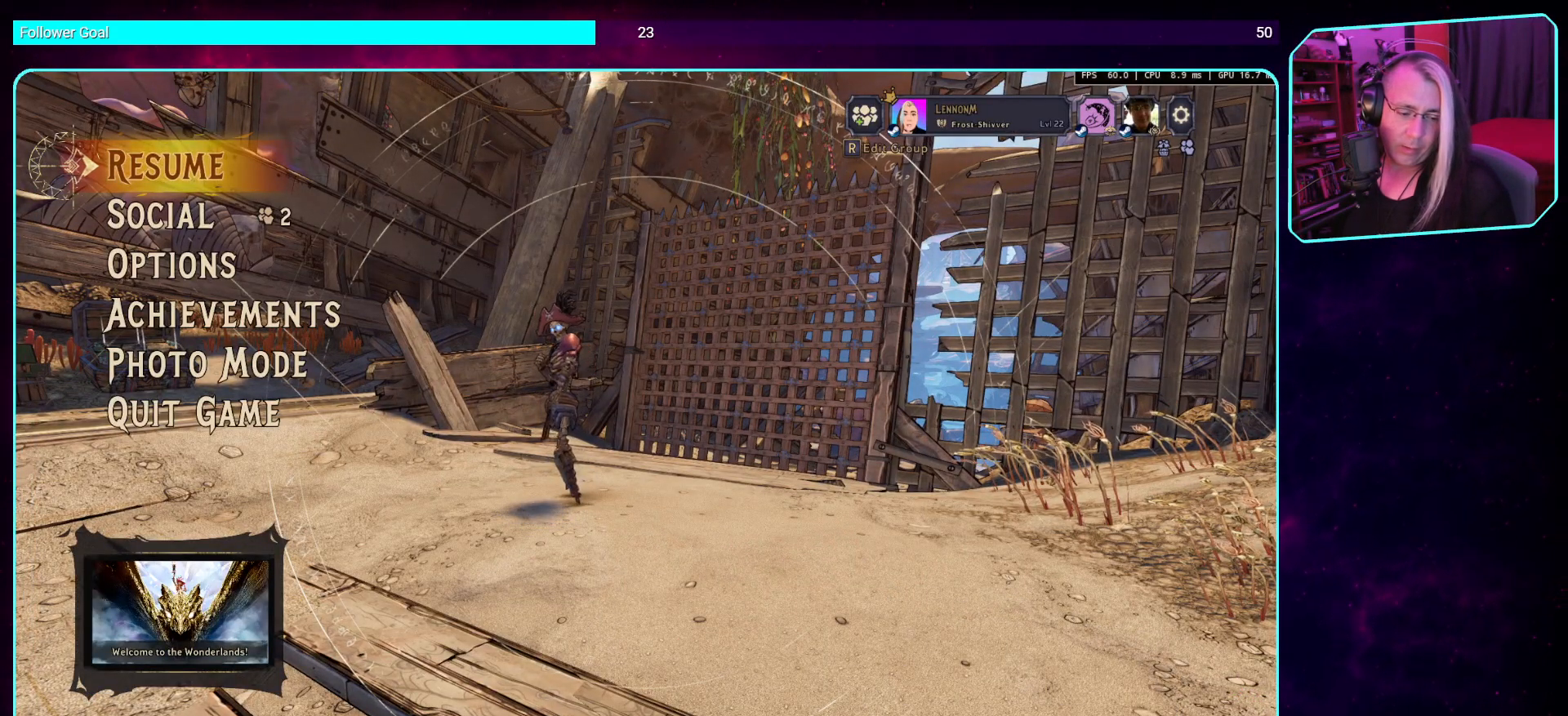
{"keys": [], "mouse": [], "events": []}
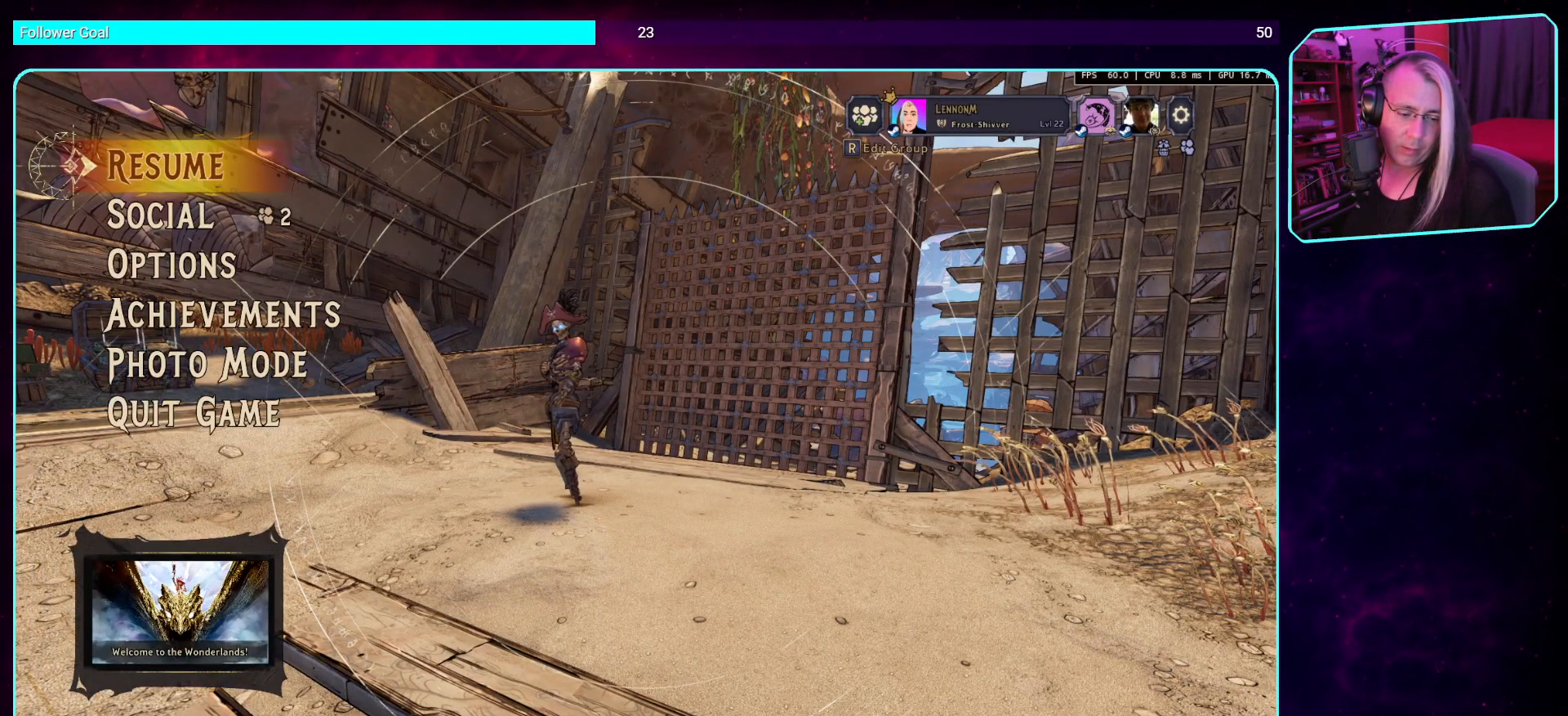
{"keys": [], "mouse": ["wheel"], "events": [[470, "mouse_wheel", "down"]]}
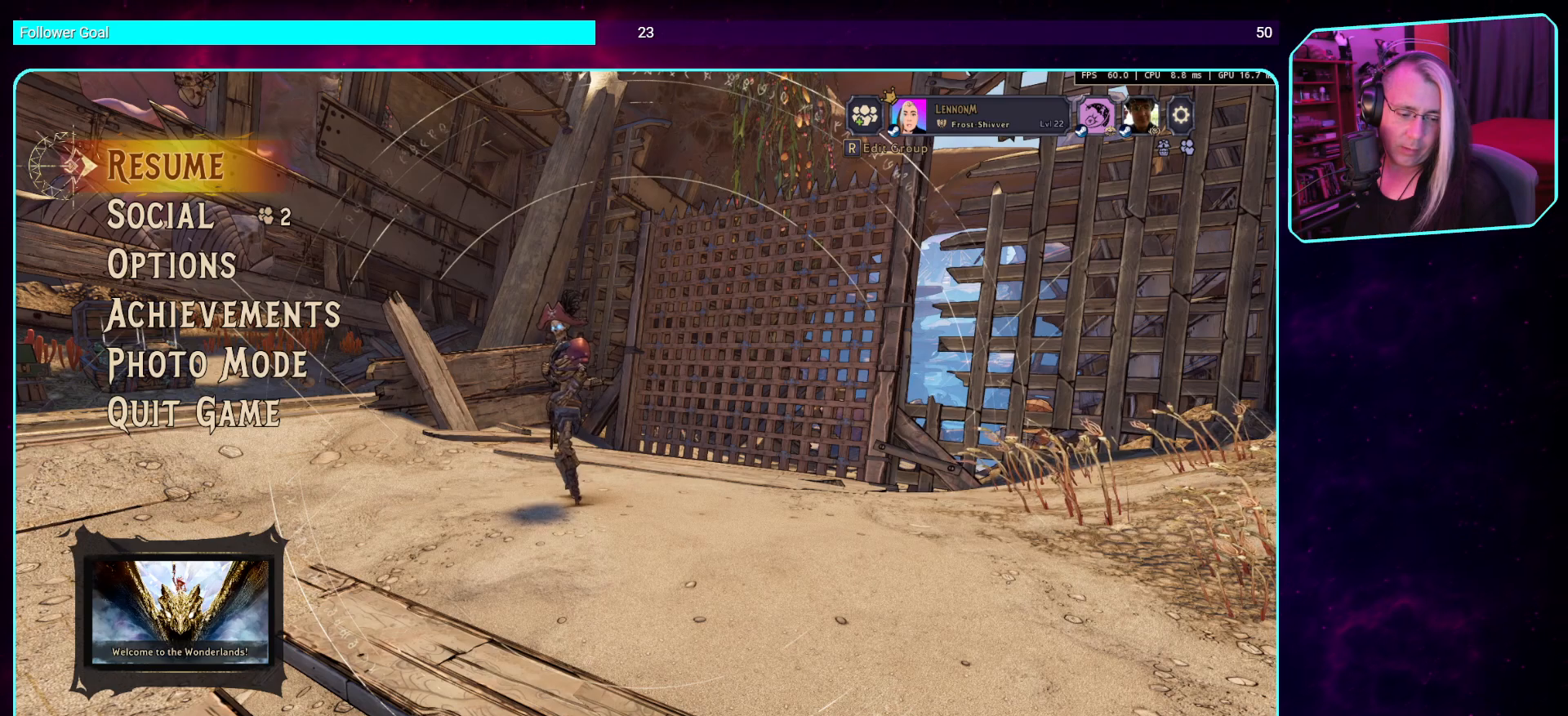
{"keys": [], "mouse": ["wheel"], "events": [[101, "mouse_wheel", "up"], [420, "mouse_wheel", "down"]]}
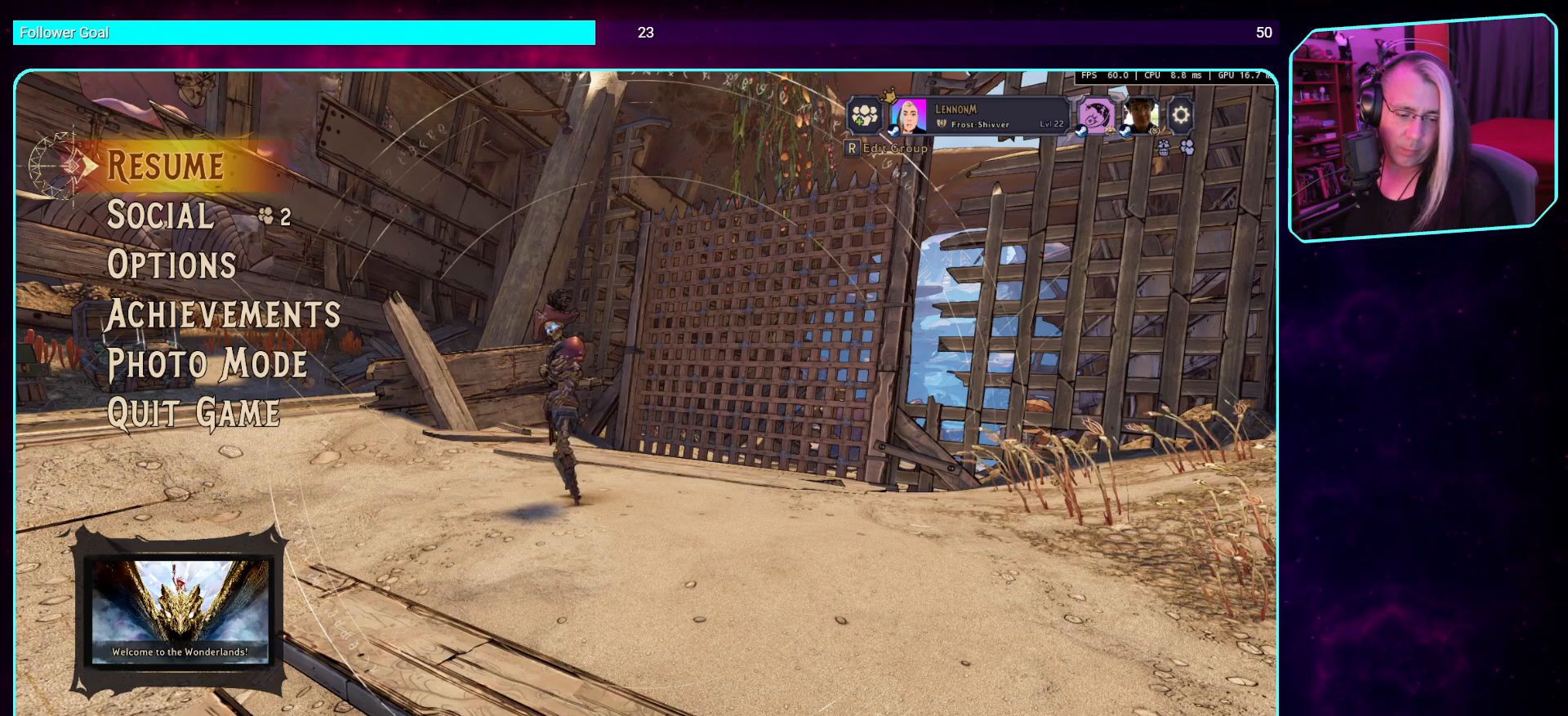
{"keys": [], "mouse": [], "events": [[50, "mouse_wheel", "up"], [168, "mouse_wheel", "down"], [302, "mouse_wheel", "up"]]}
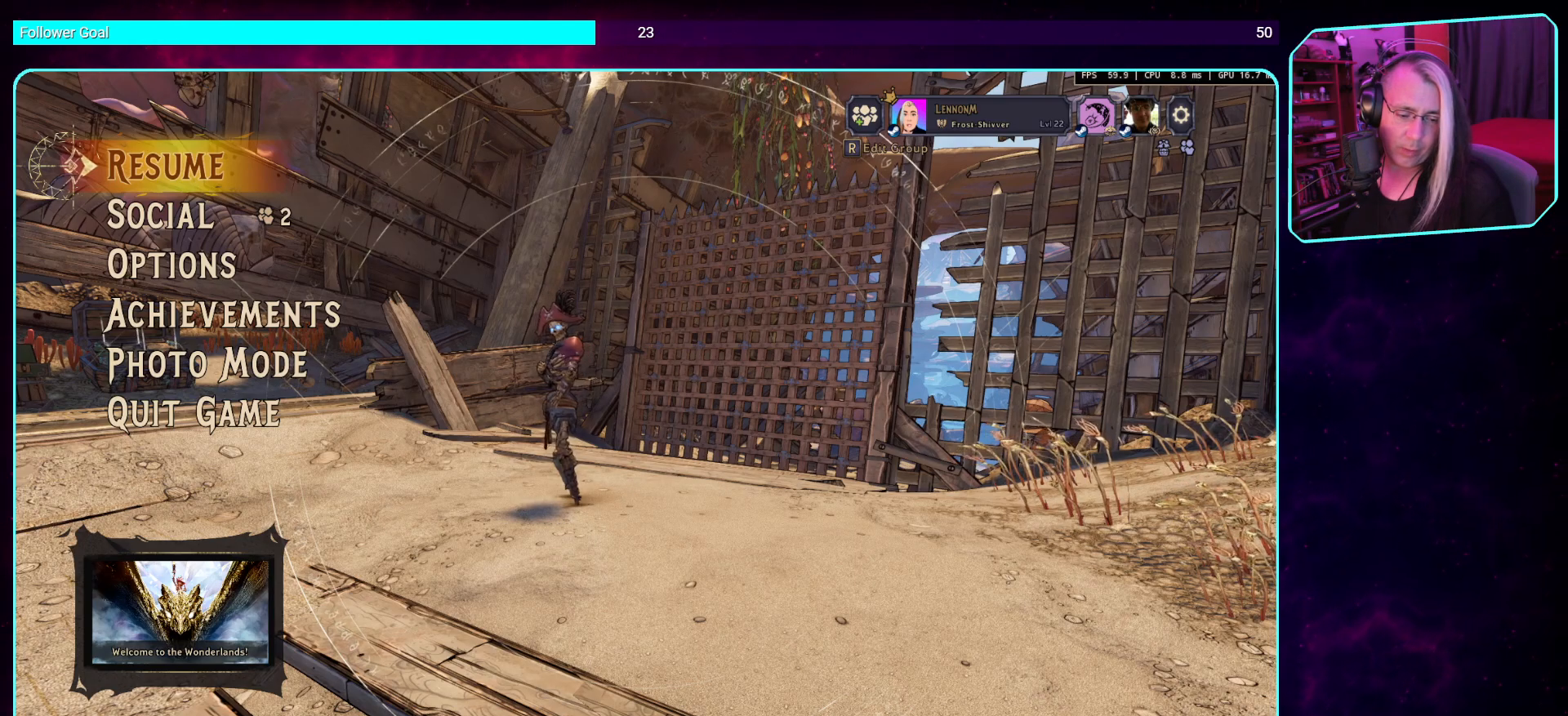
{"keys": [], "mouse": [], "events": []}
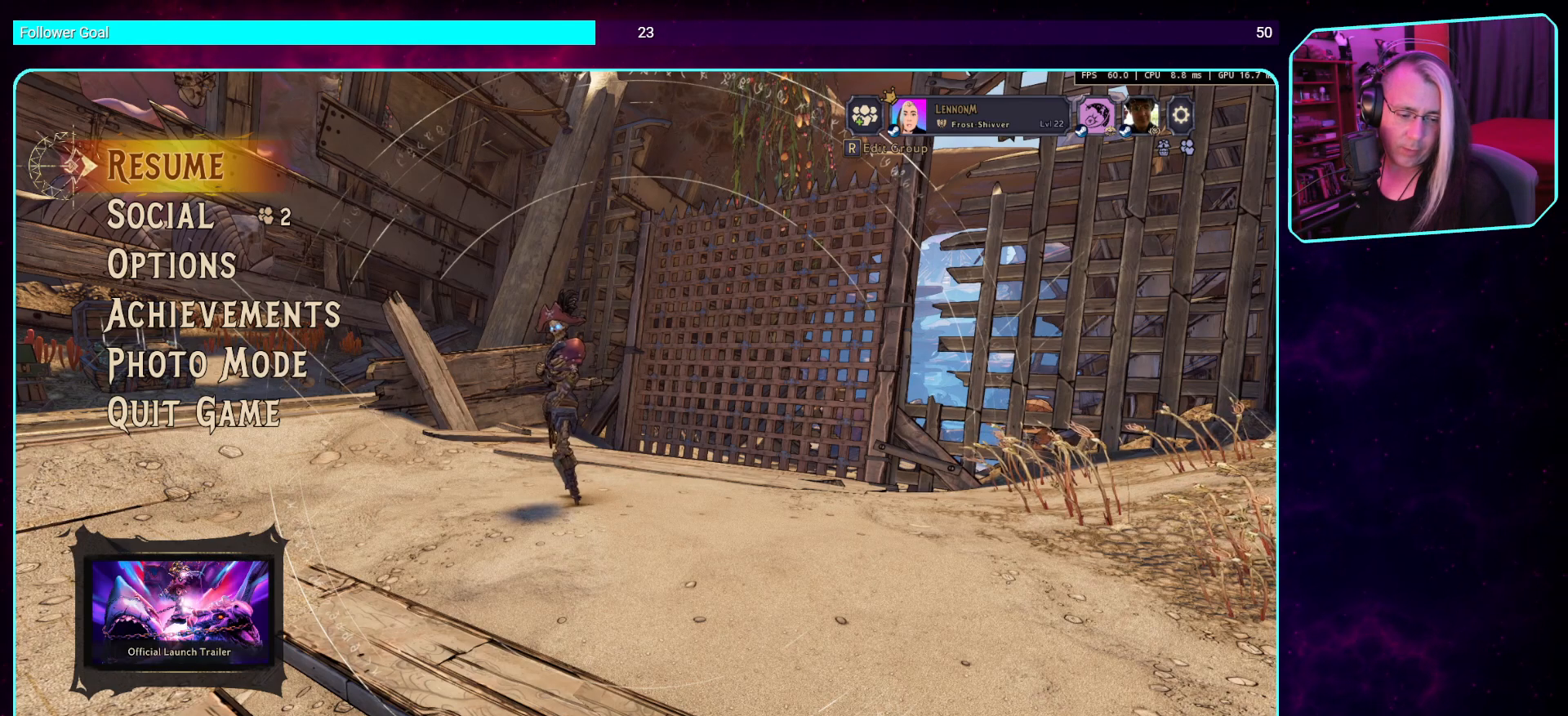
{"keys": [], "mouse": [], "events": []}
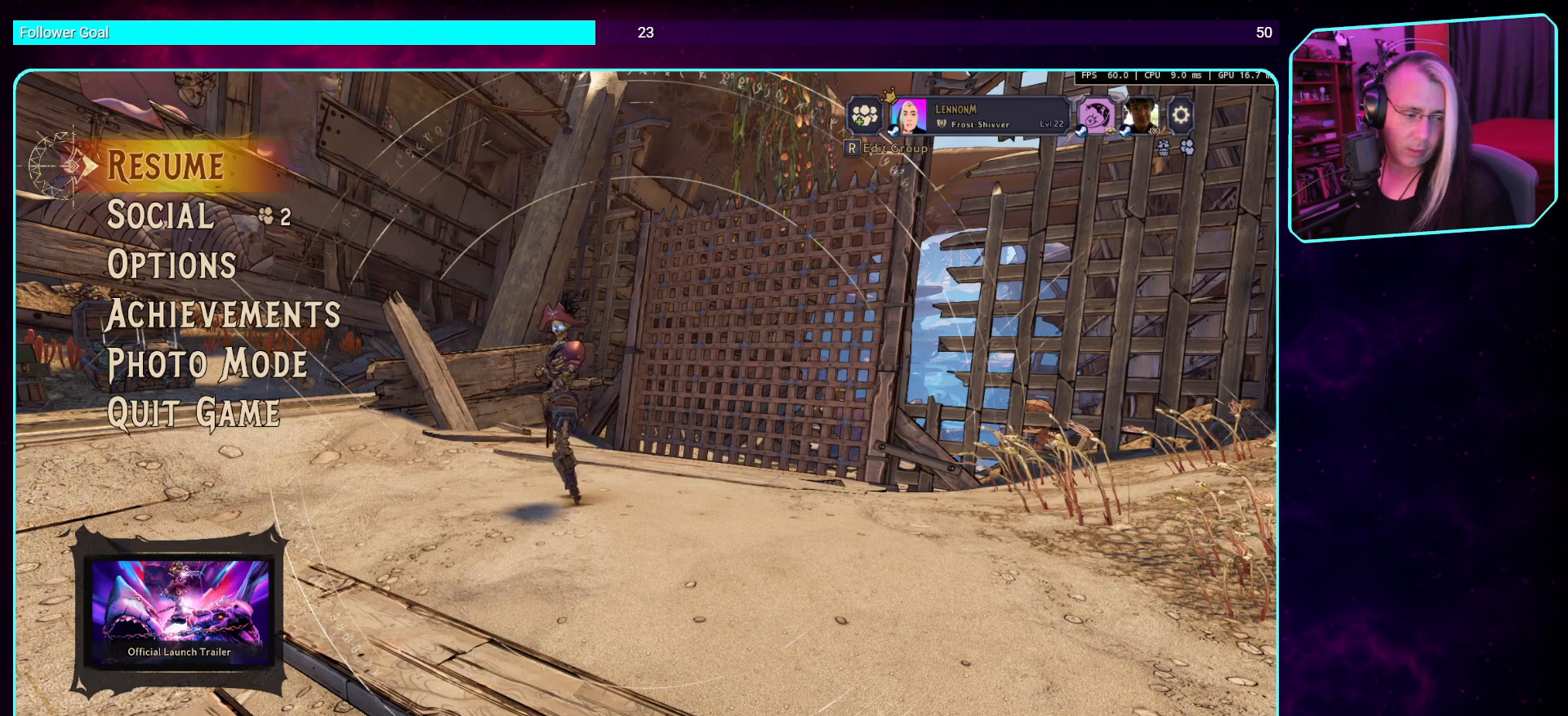
{"keys": [], "mouse": [], "events": []}
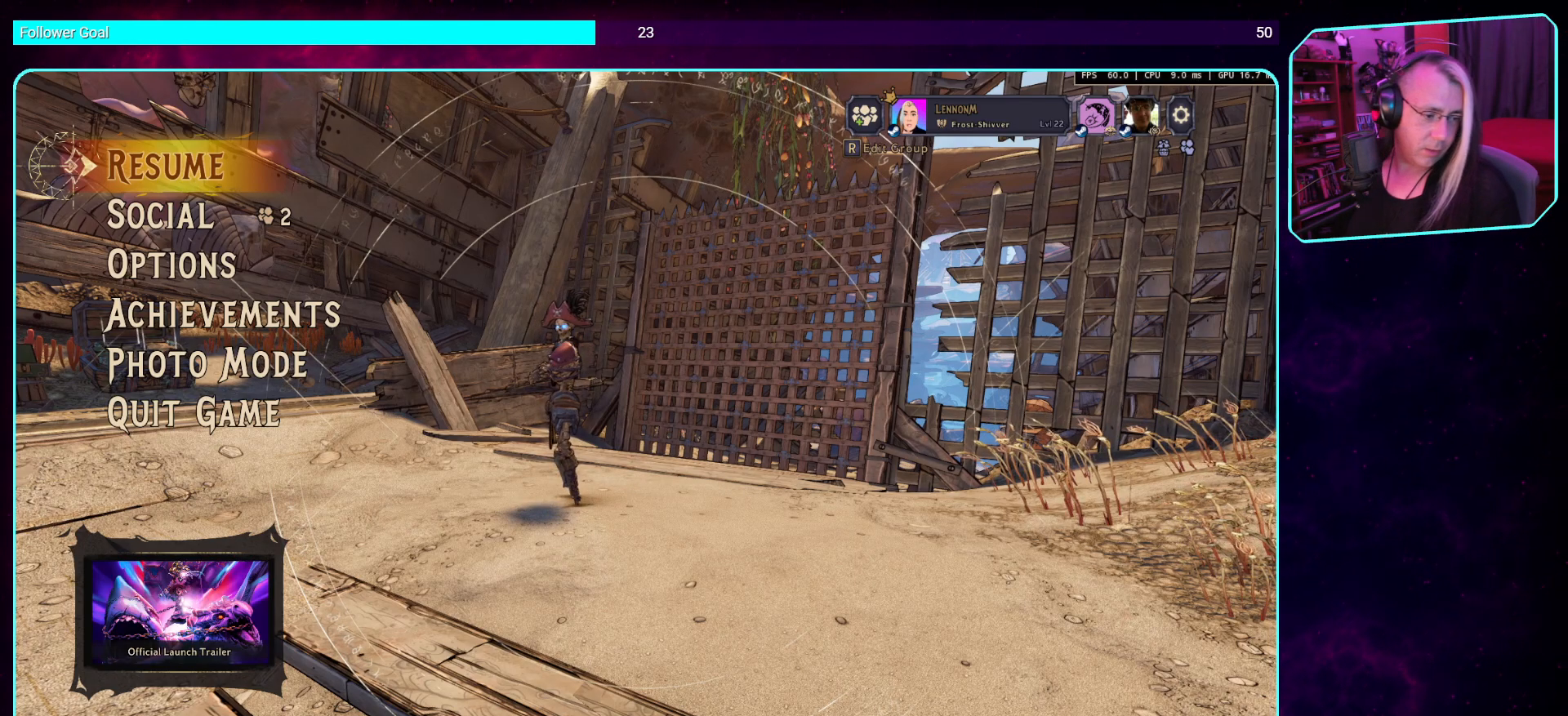
{"keys": [], "mouse": [], "events": []}
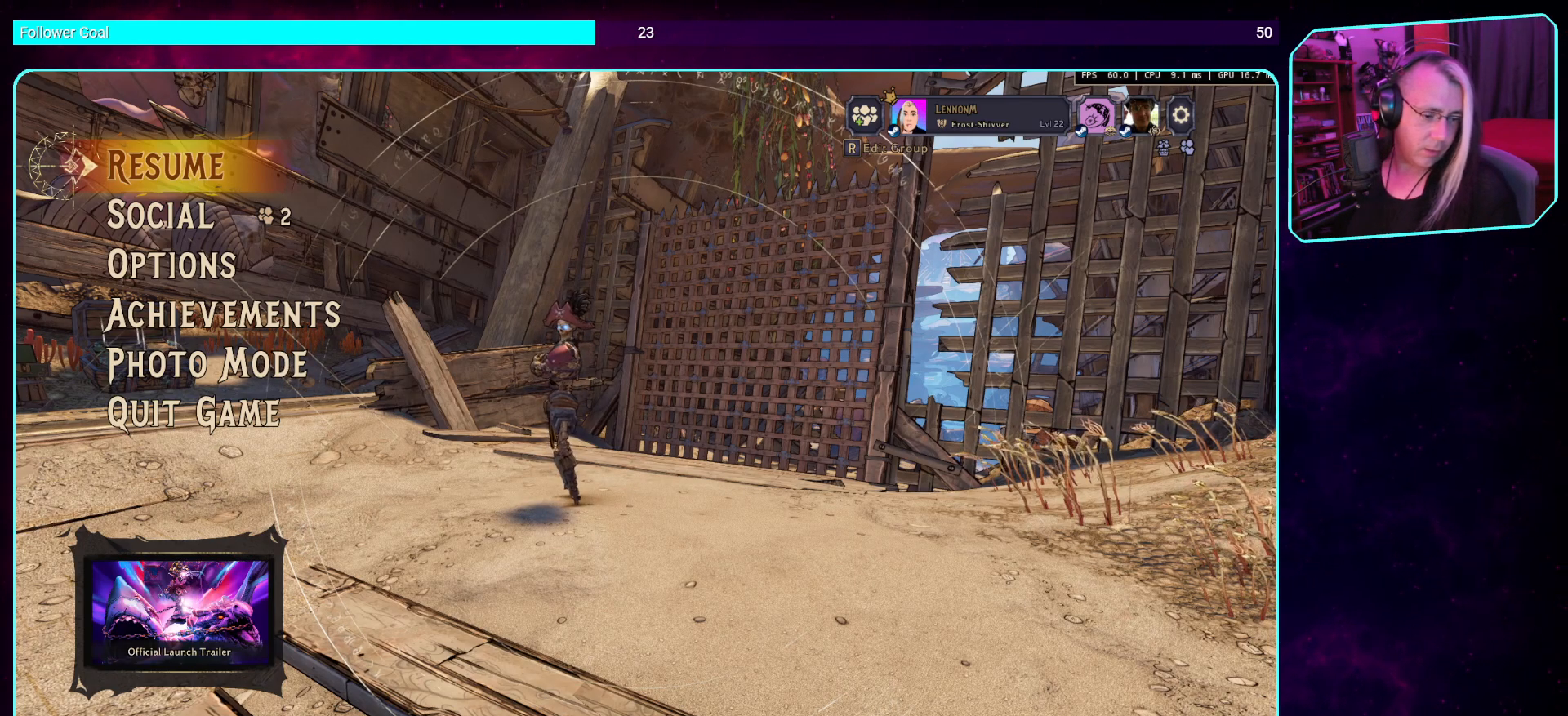
{"keys": [], "mouse": [], "events": []}
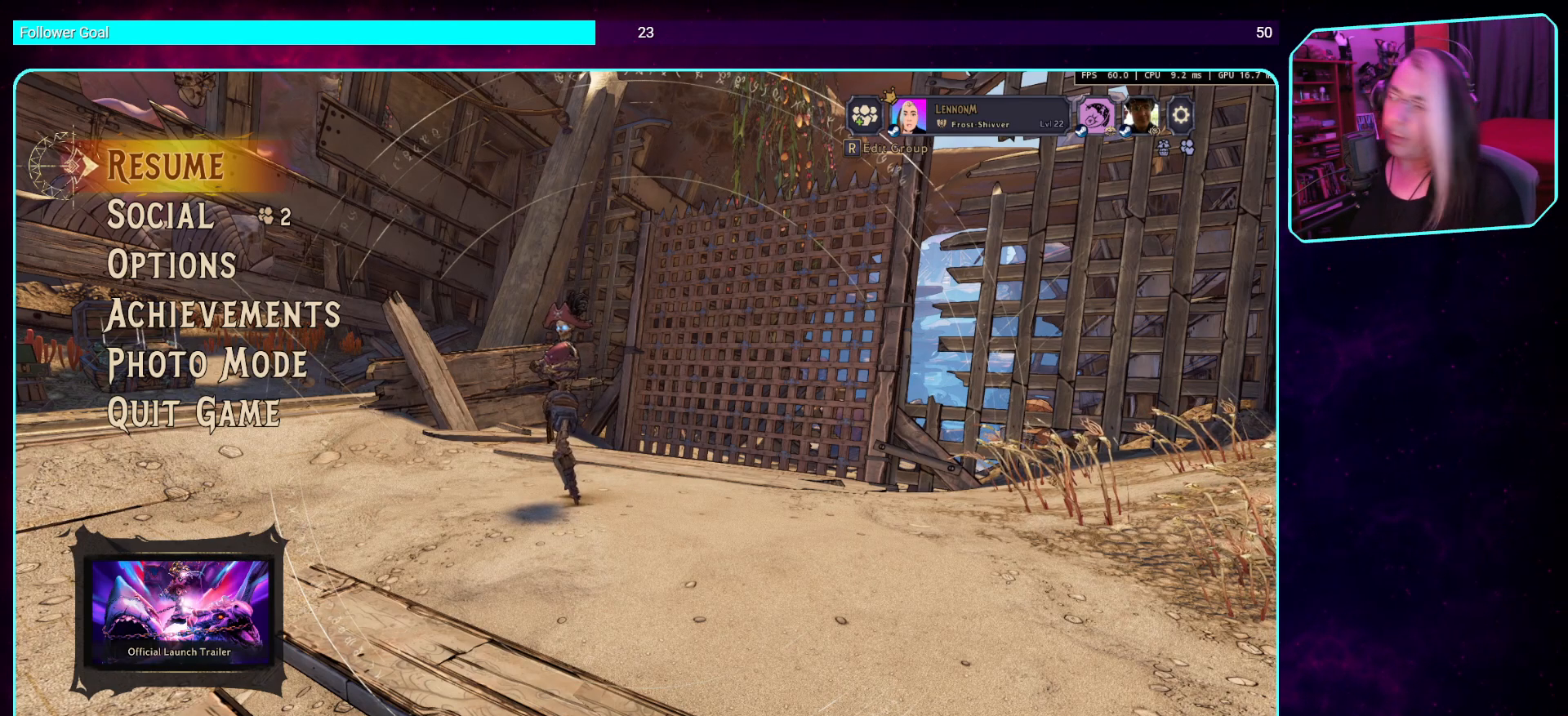
{"keys": [], "mouse": [], "events": []}
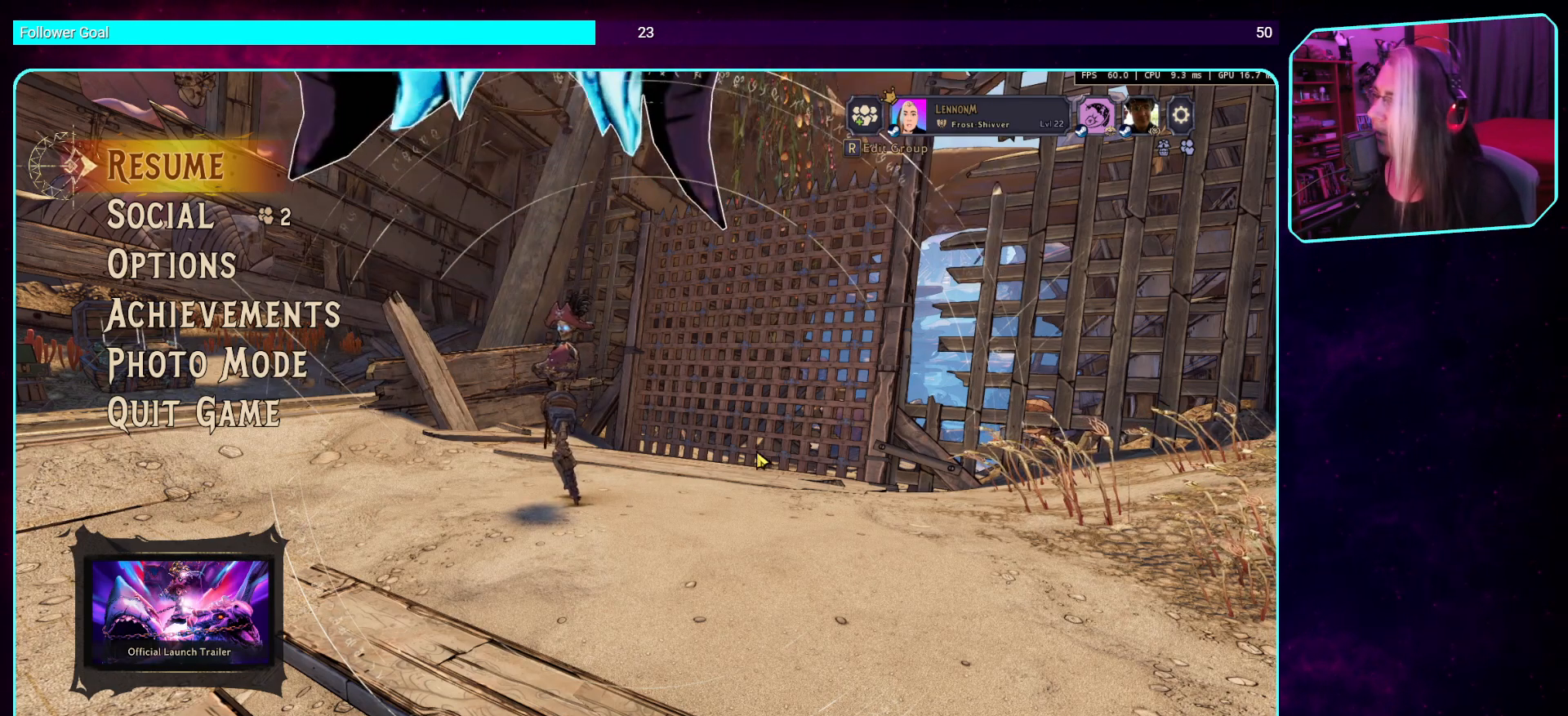
{"keys": [], "mouse": [], "events": []}
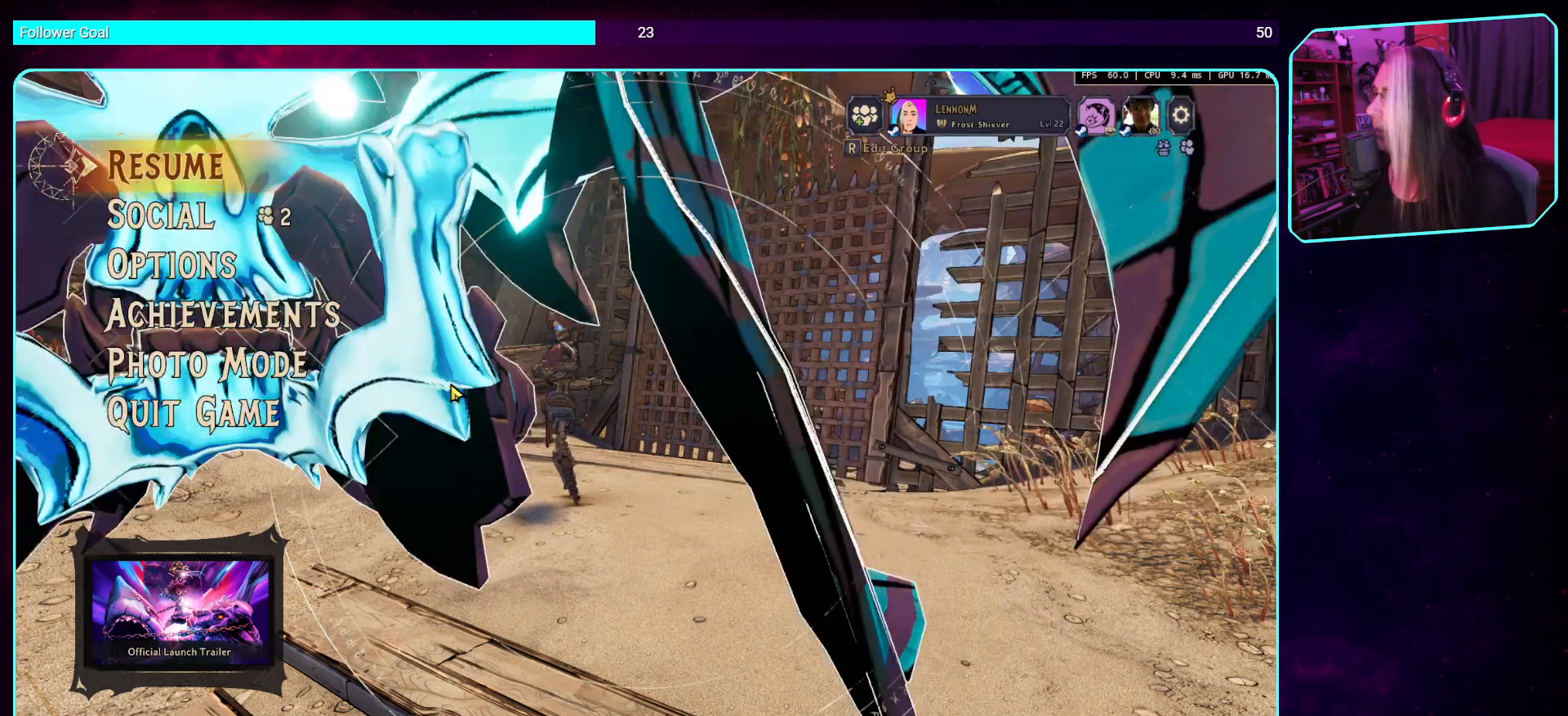
{"keys": [], "mouse": [], "events": []}
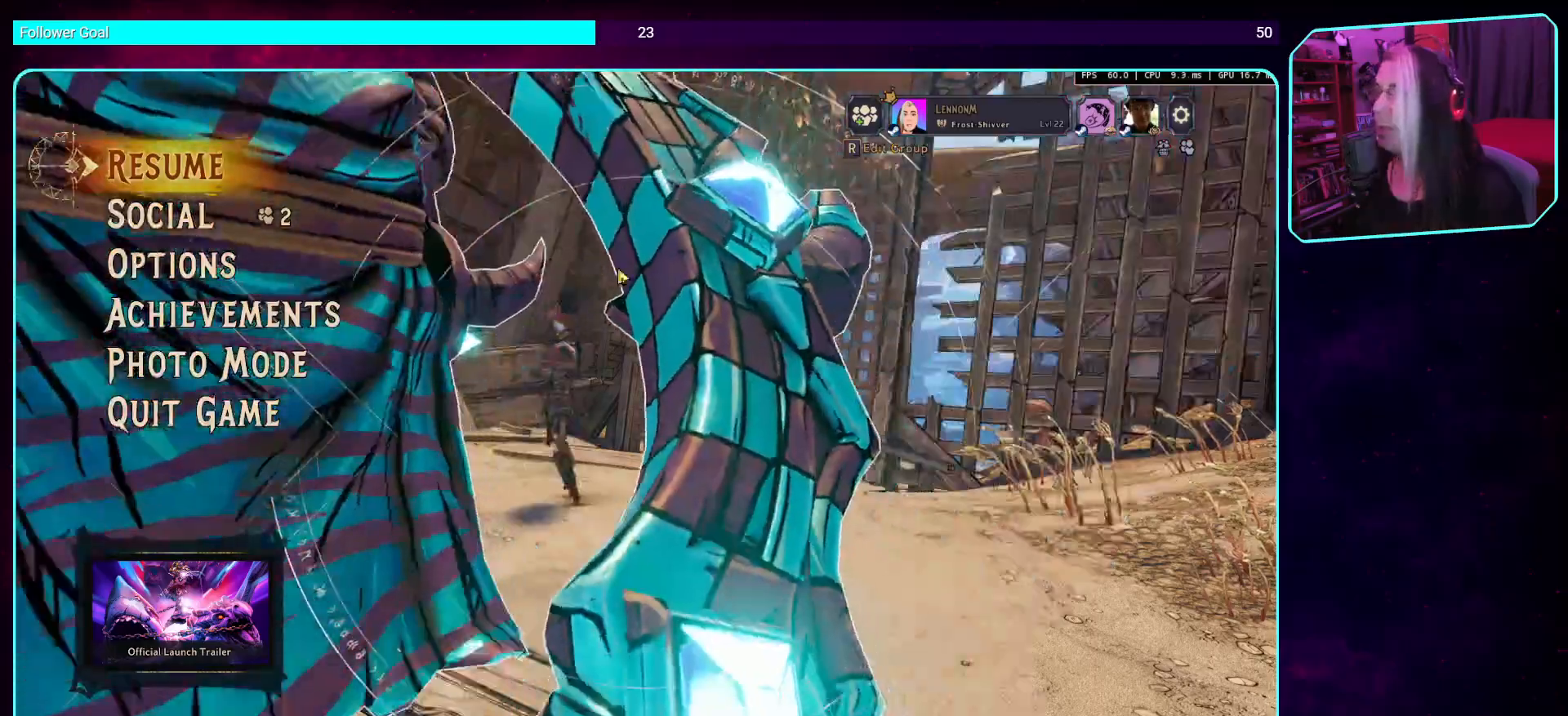
{"keys": [], "mouse": [], "events": [[84, "mouse_left", "down"], [201, "mouse_left", "up"]]}
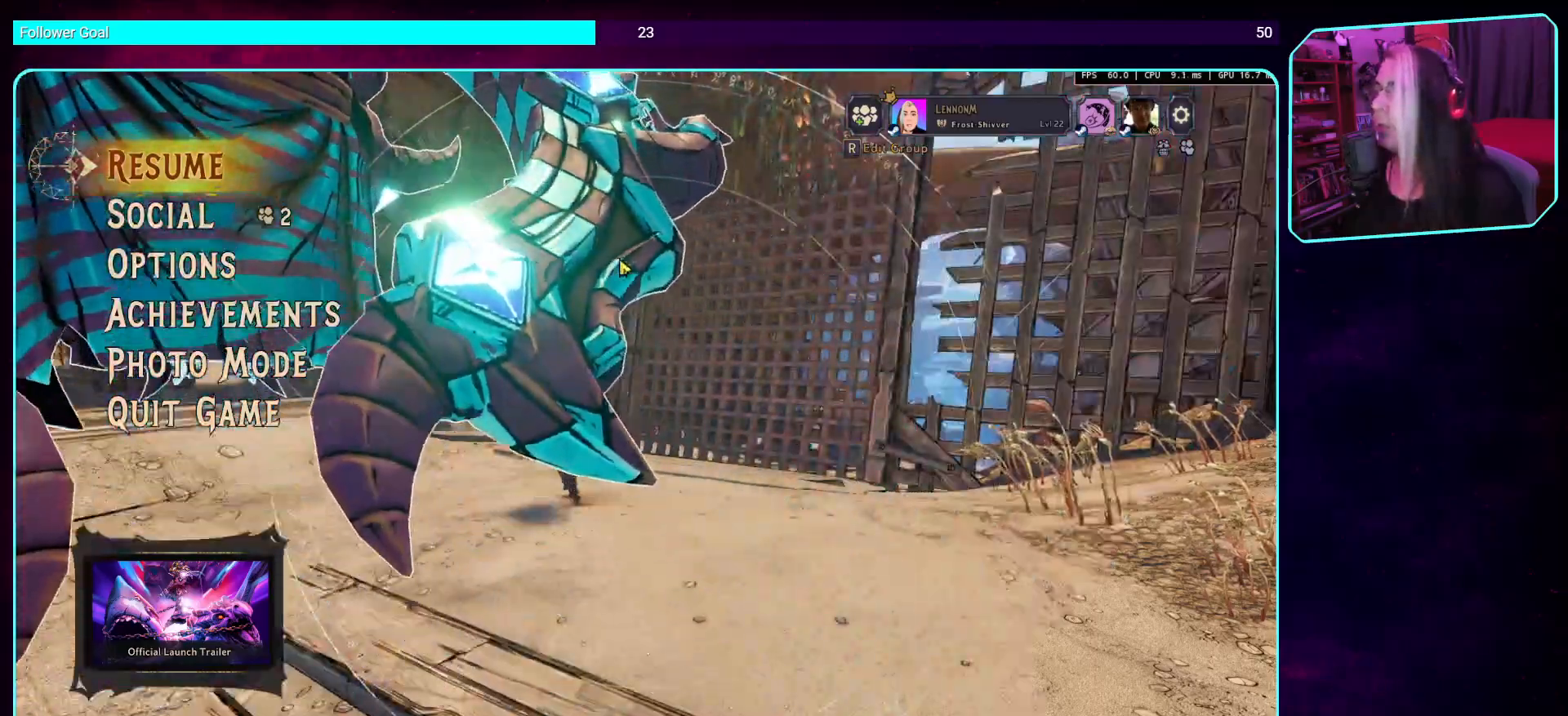
{"keys": [], "mouse": [], "events": []}
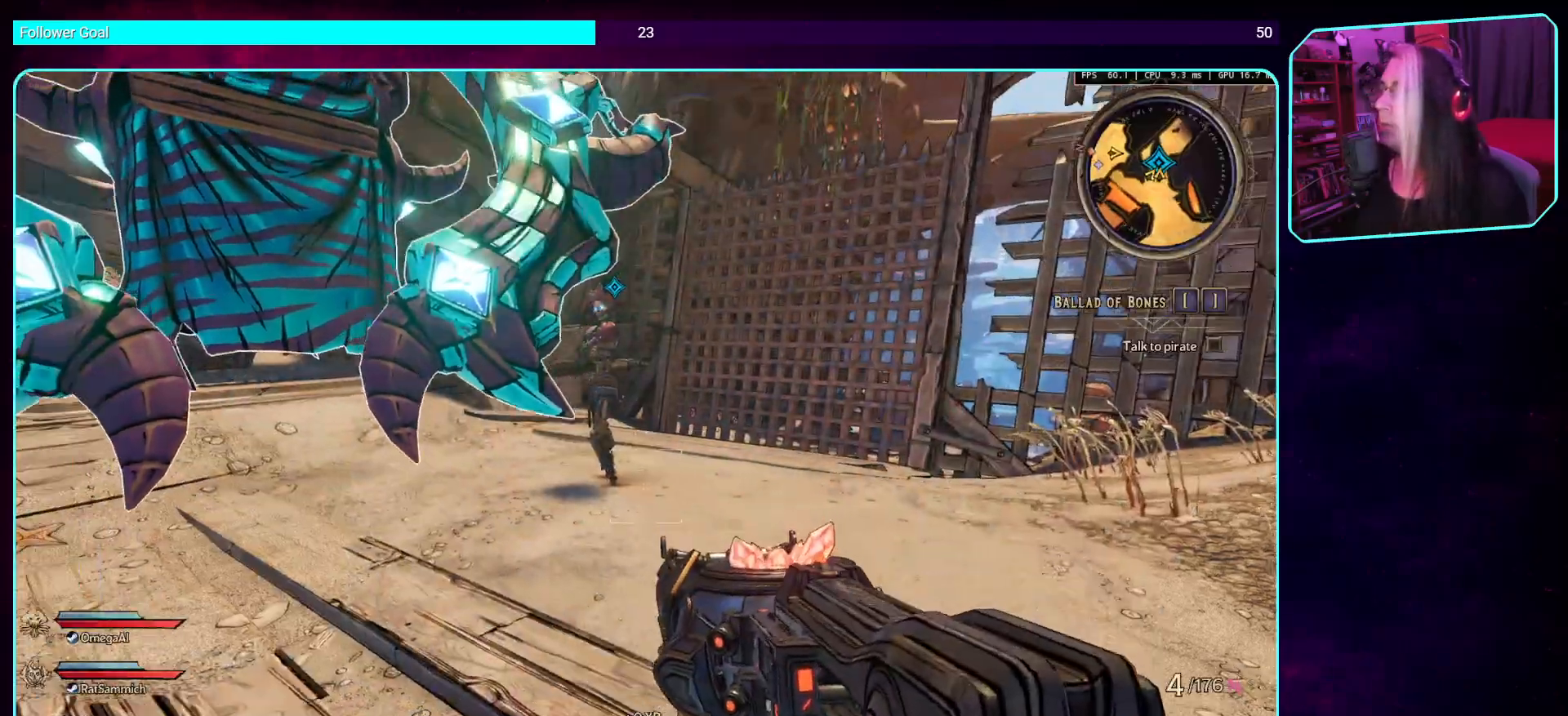
{"keys": ["d"], "mouse": [], "events": [[403, "d", "down"]]}
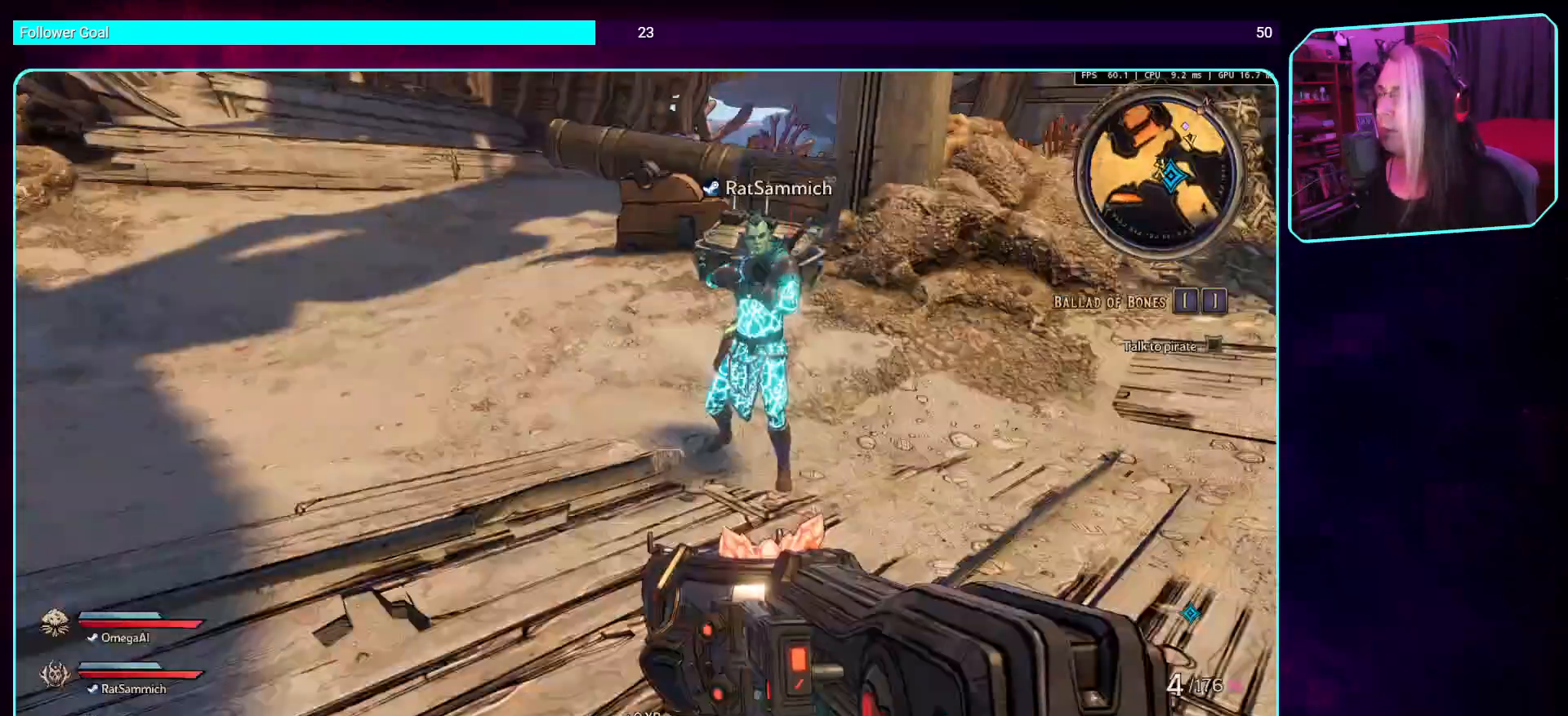
{"keys": ["s"], "mouse": [], "events": [[202, "d", "up"], [235, "s", "down"]]}
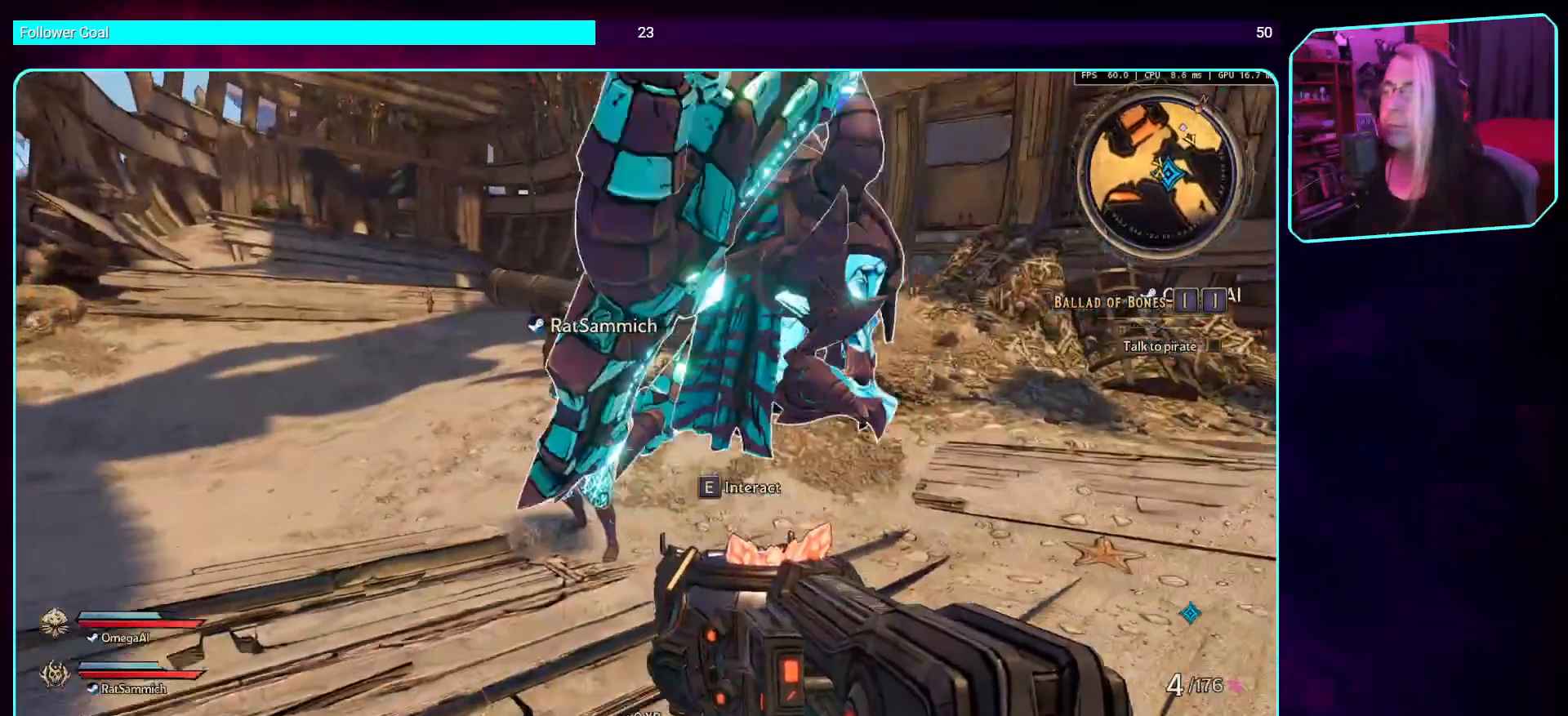
{"keys": ["s"], "mouse": [], "events": []}
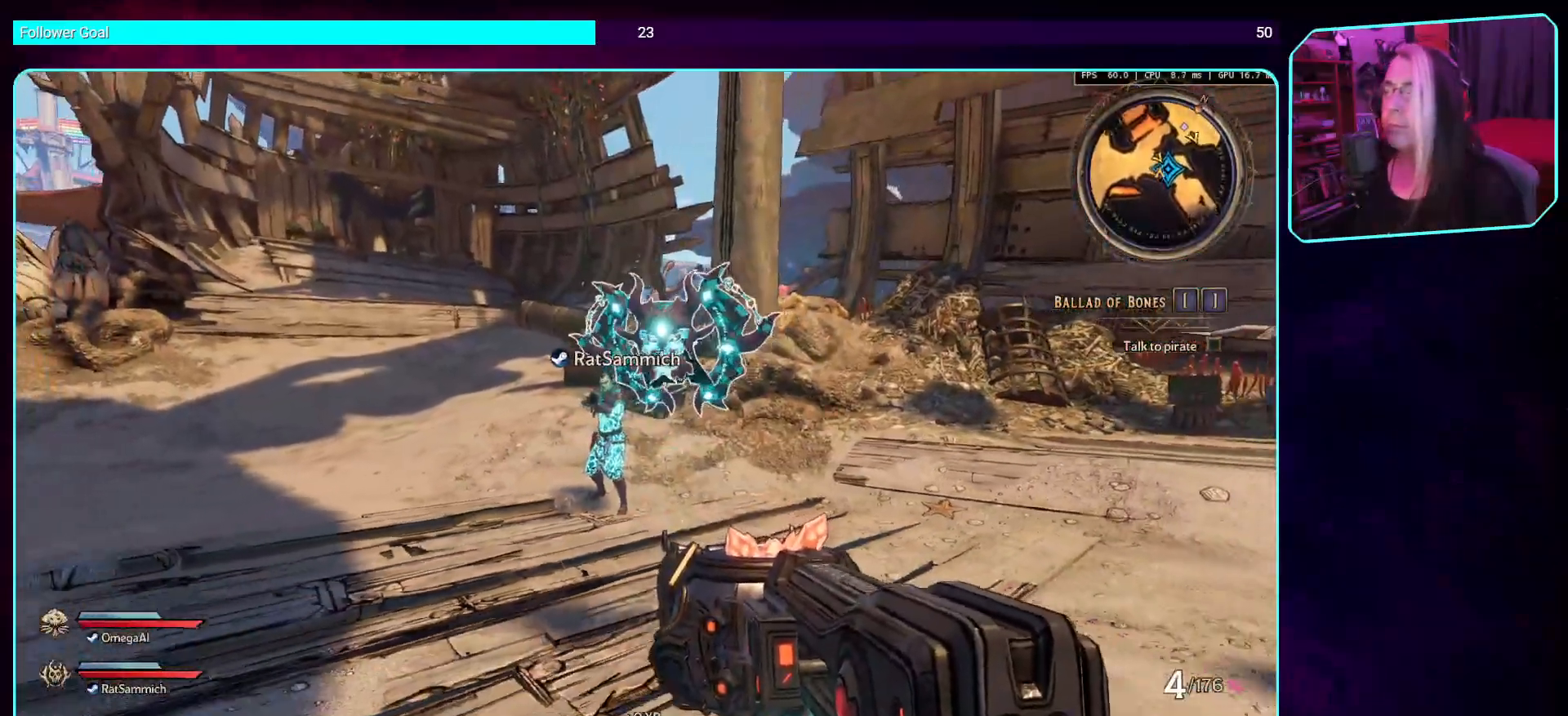
{"keys": [], "mouse": [], "events": [[184, "s", "up"]]}
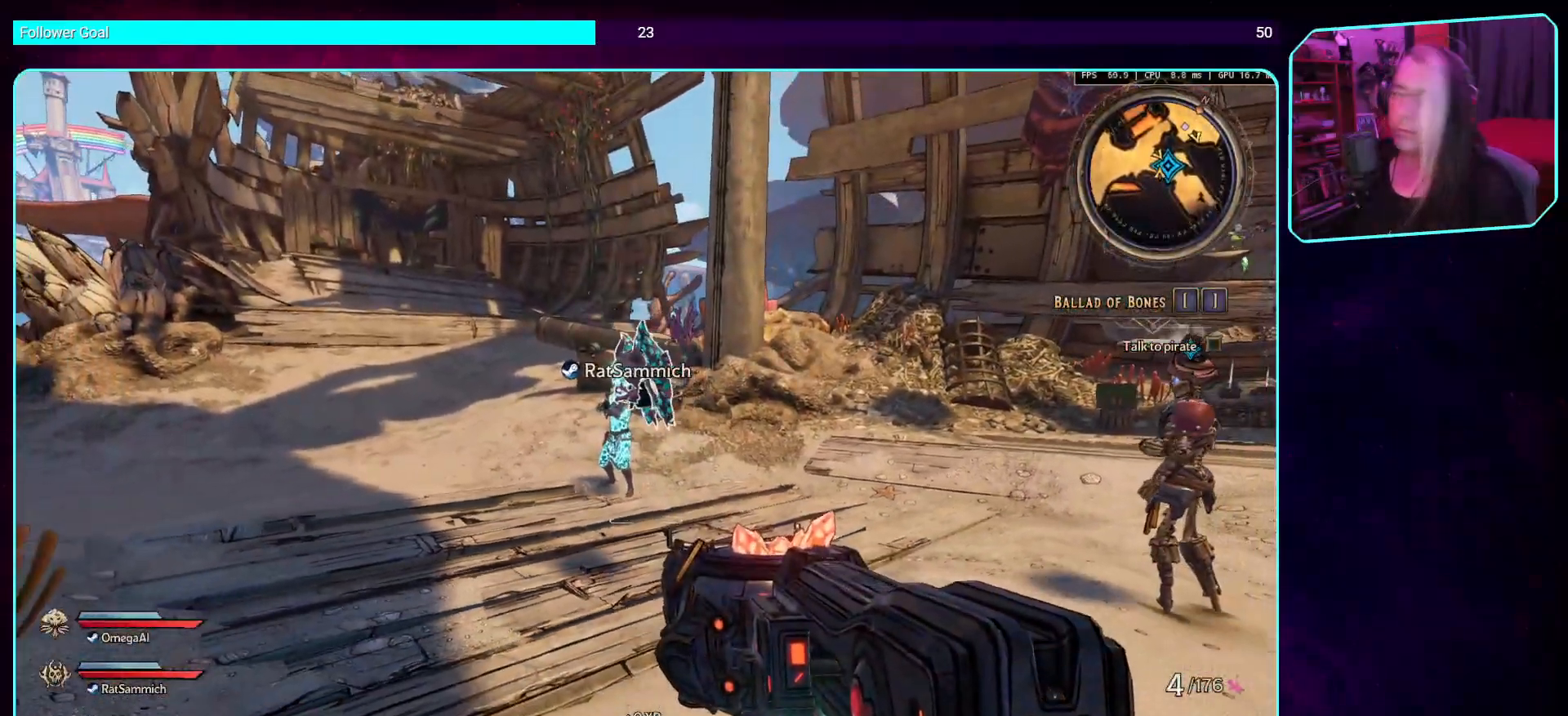
{"keys": [], "mouse": [], "events": []}